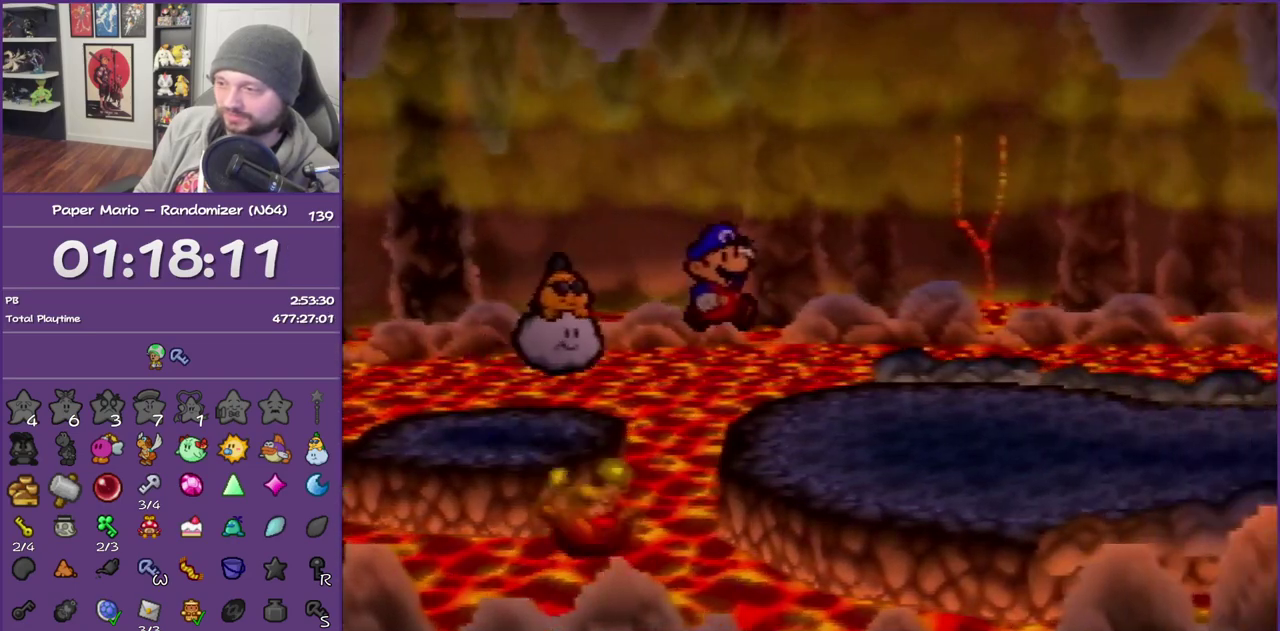
Gameplay with a controller (Nintendo layout); each line is a JSON object with the inputs held at the frame after it. "events" lists button and stick changes between this image and that frame as [ms after this image, input, new state], when the widget could be followed in between. This overlay highlights the sticks when they move; stick clicks (L3) are not distinguishable. Not read: L3 R3.
{"buttons": ["Z"], "left_stick": "right", "events": [[200, "Z", "down"]]}
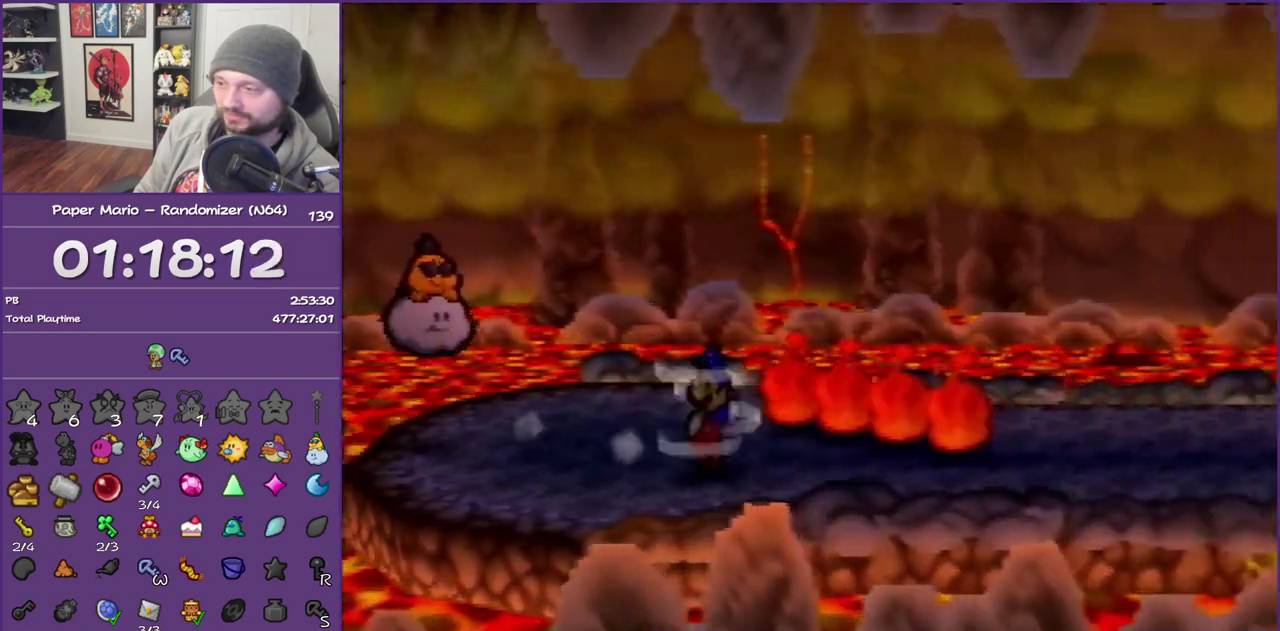
{"buttons": [], "left_stick": "right", "events": [[233, "Z", "up"], [433, "A", "down"], [483, "A", "up"]]}
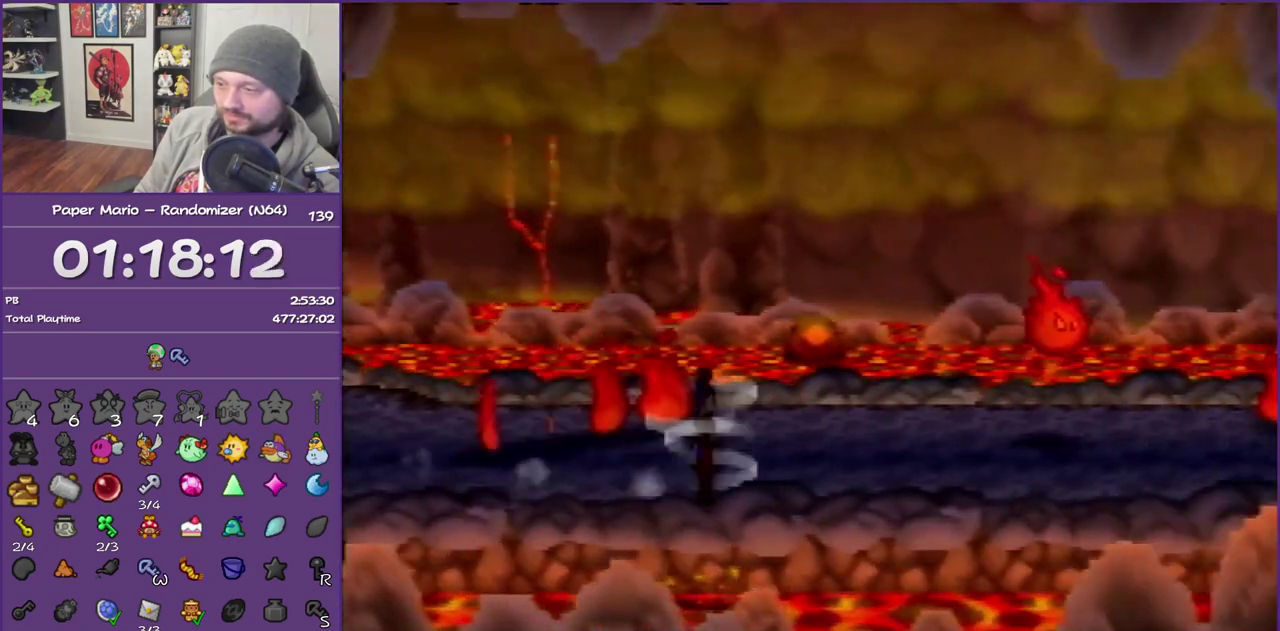
{"buttons": ["Z"], "left_stick": "right", "events": [[383, "Z", "down"]]}
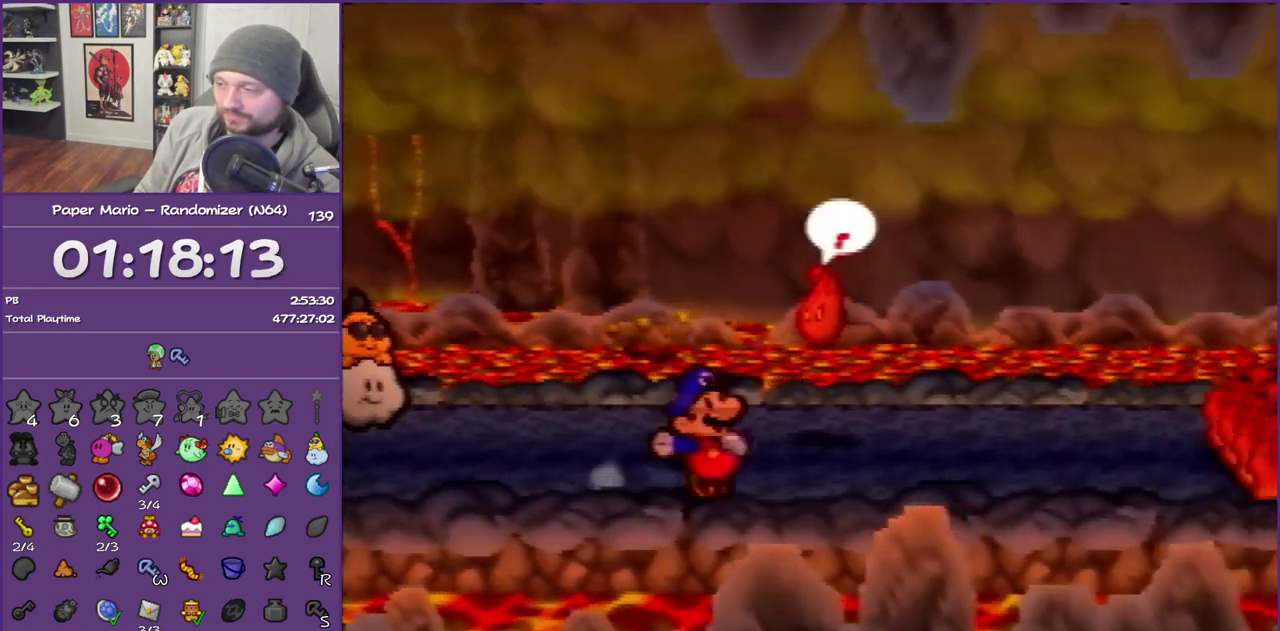
{"buttons": ["Z"], "left_stick": "right", "events": []}
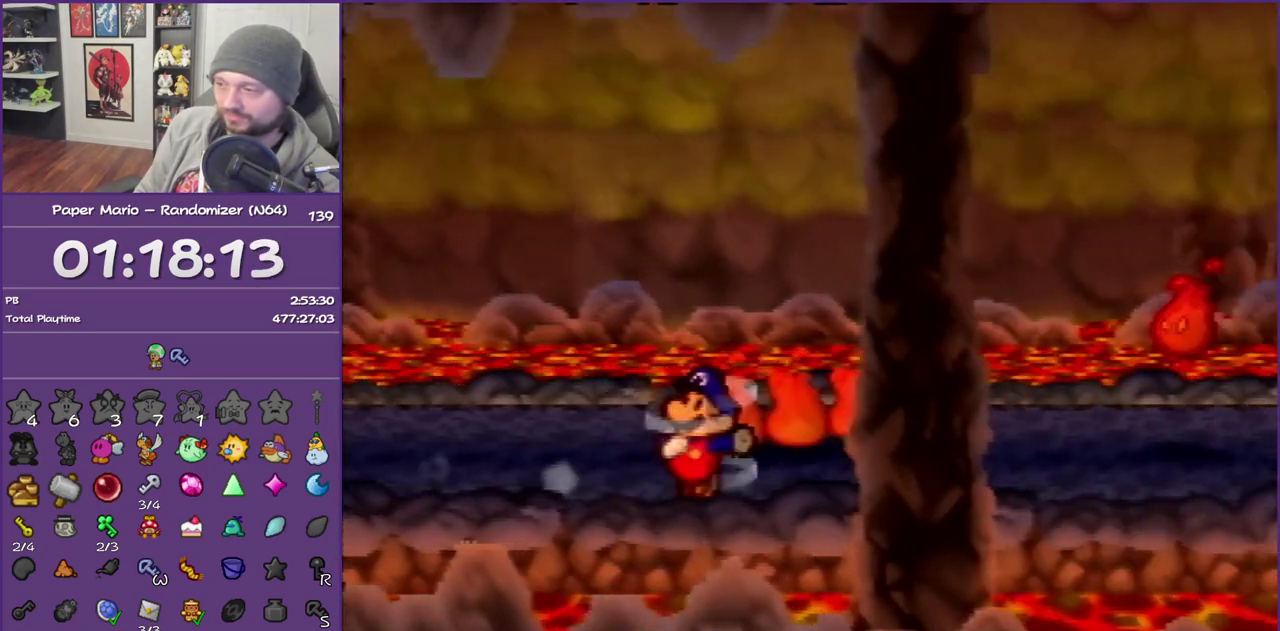
{"buttons": [], "left_stick": "right", "events": [[200, "Z", "up"]]}
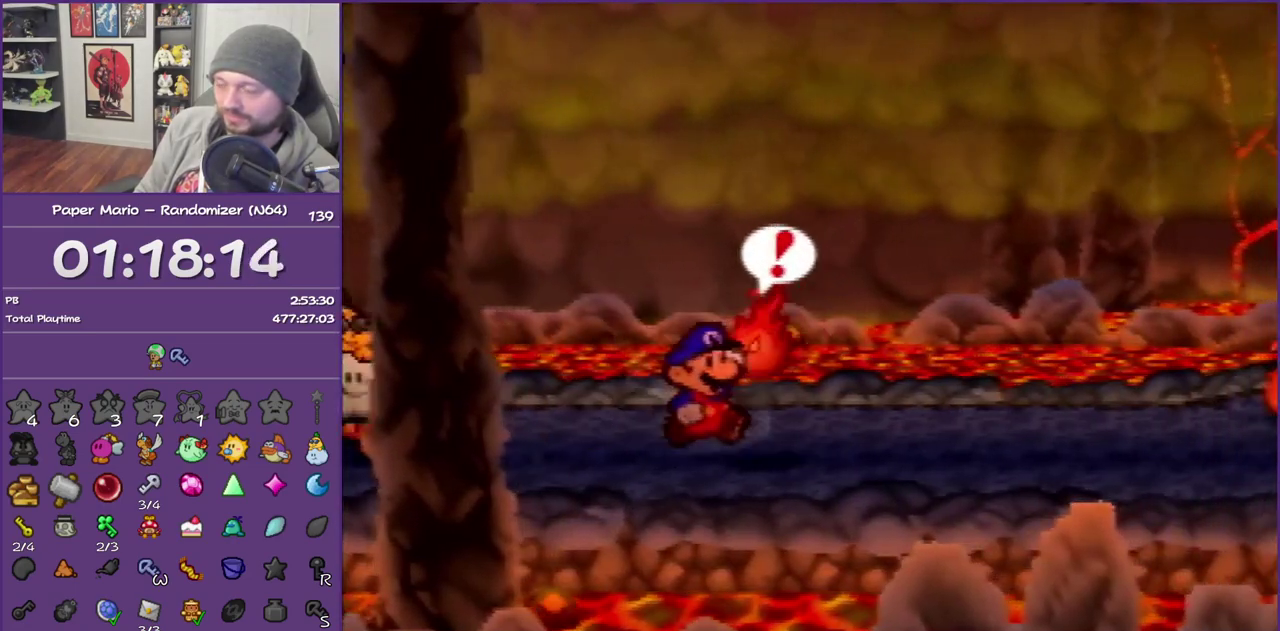
{"buttons": ["Z"], "left_stick": "right", "events": [[100, "Z", "down"]]}
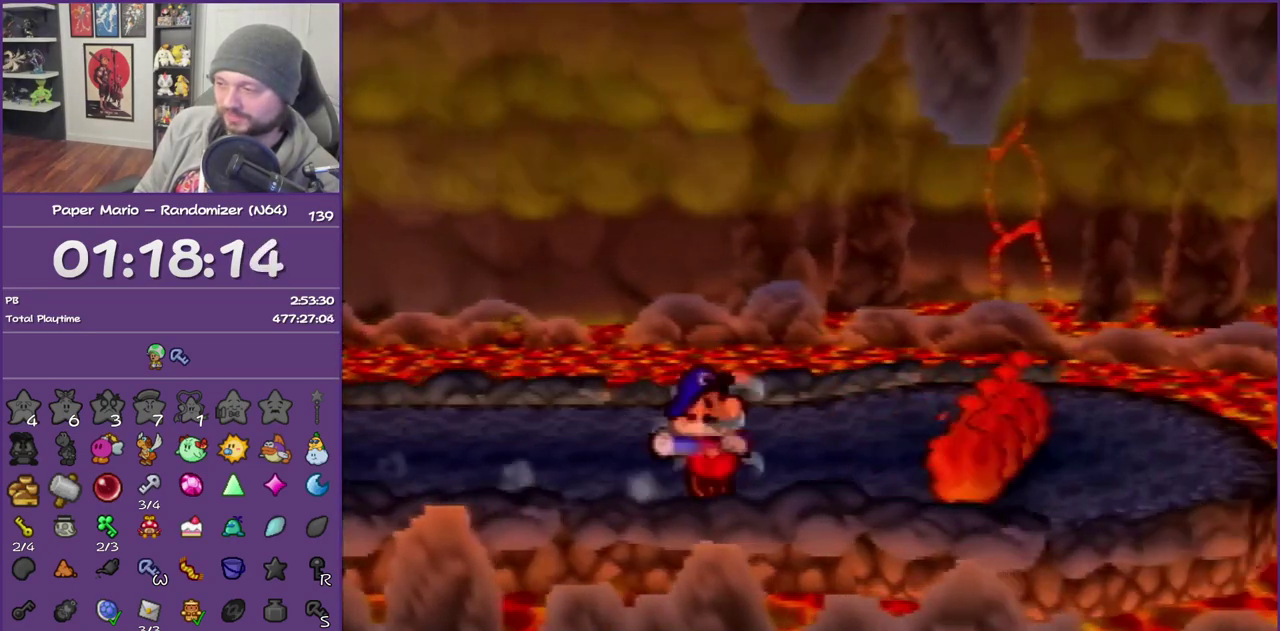
{"buttons": [], "left_stick": "right", "events": [[100, "Z", "up"], [167, "A", "down"], [250, "A", "up"]]}
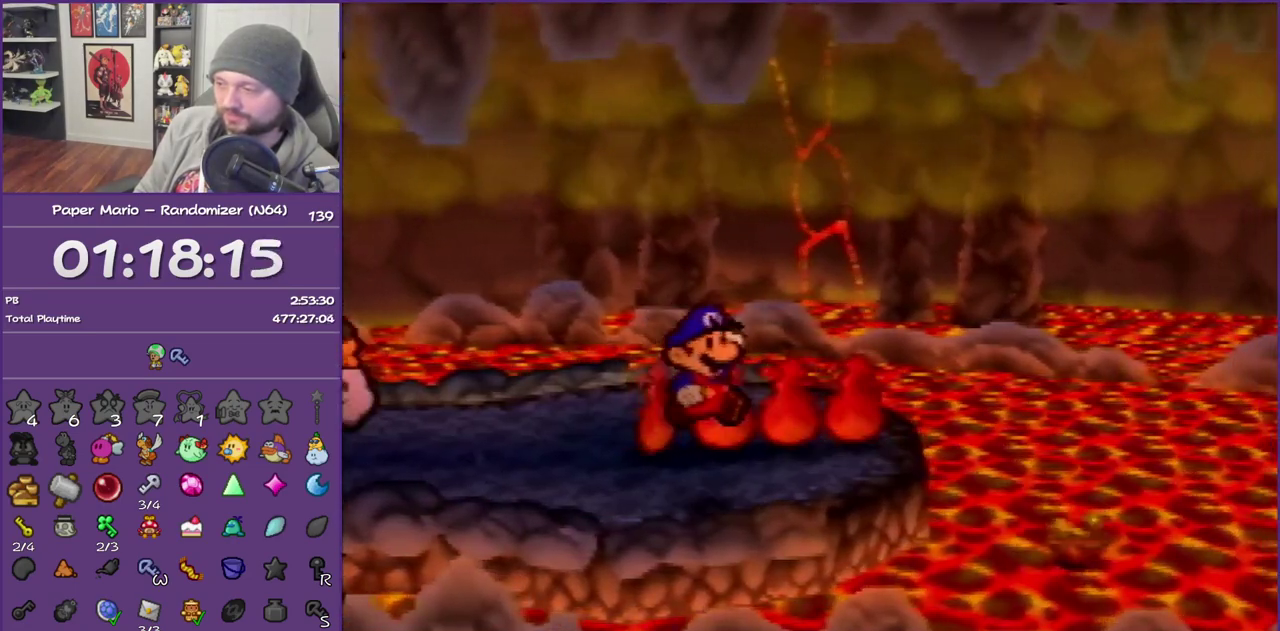
{"buttons": [], "left_stick": "right", "events": [[67, "left_stick", "down-right"], [100, "C_DOWN", "down"], [217, "C_DOWN", "up"], [400, "left_stick", "right"]]}
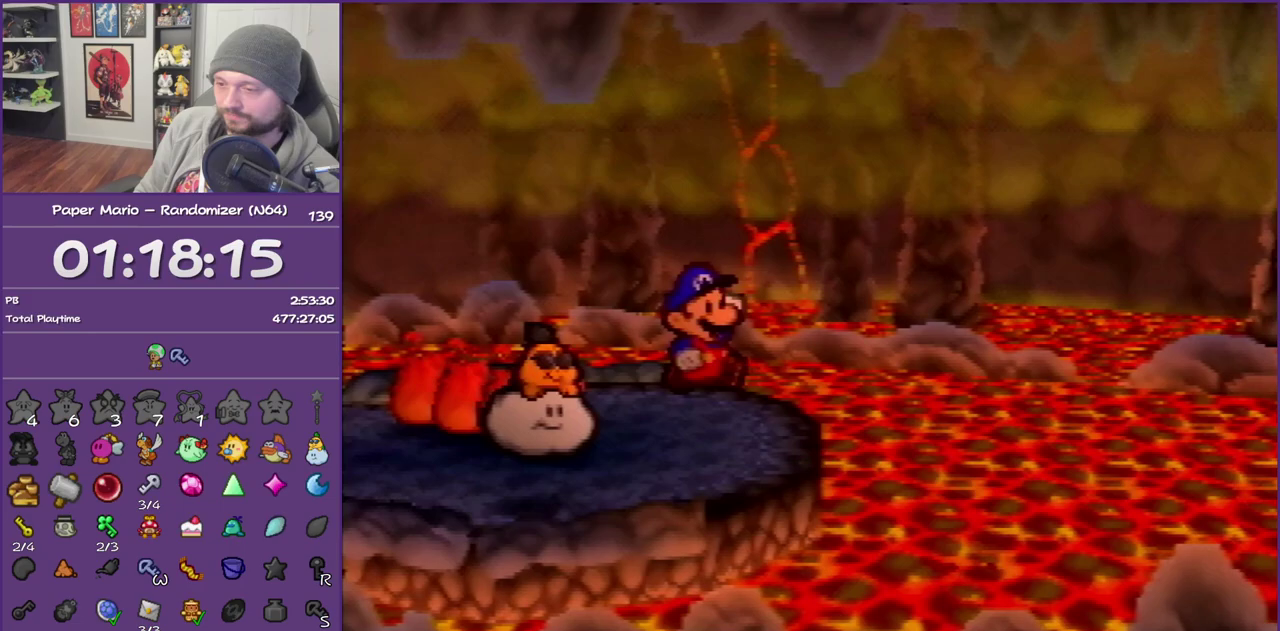
{"buttons": [], "left_stick": "right", "events": []}
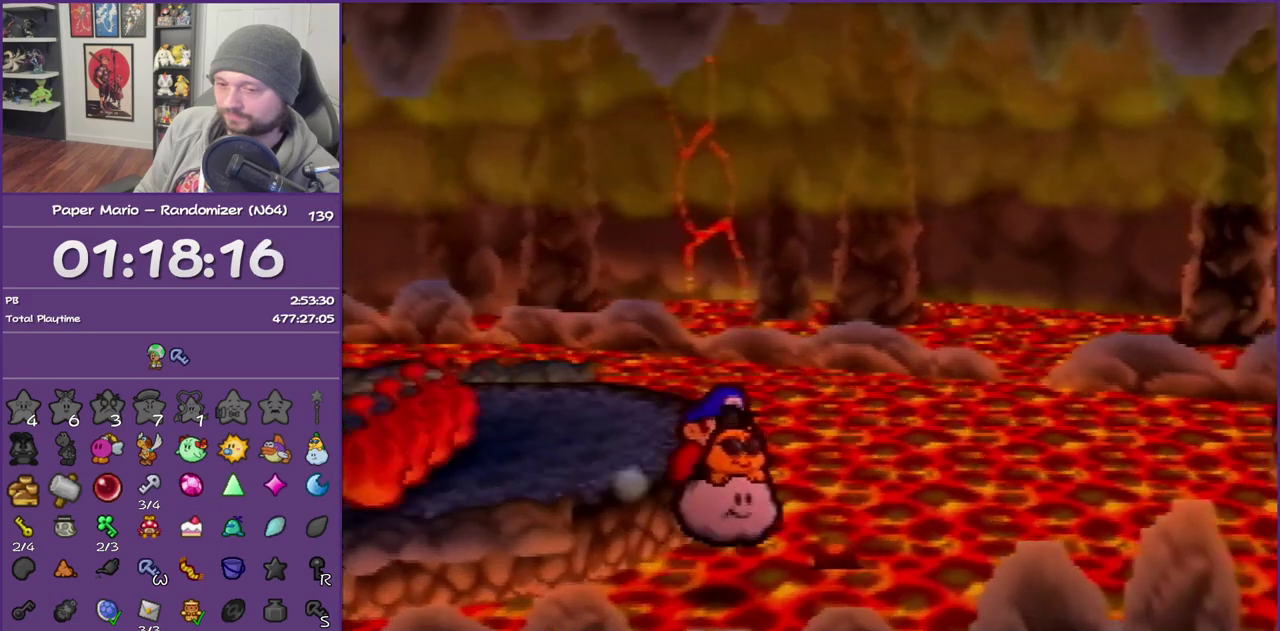
{"buttons": [], "left_stick": "right", "events": []}
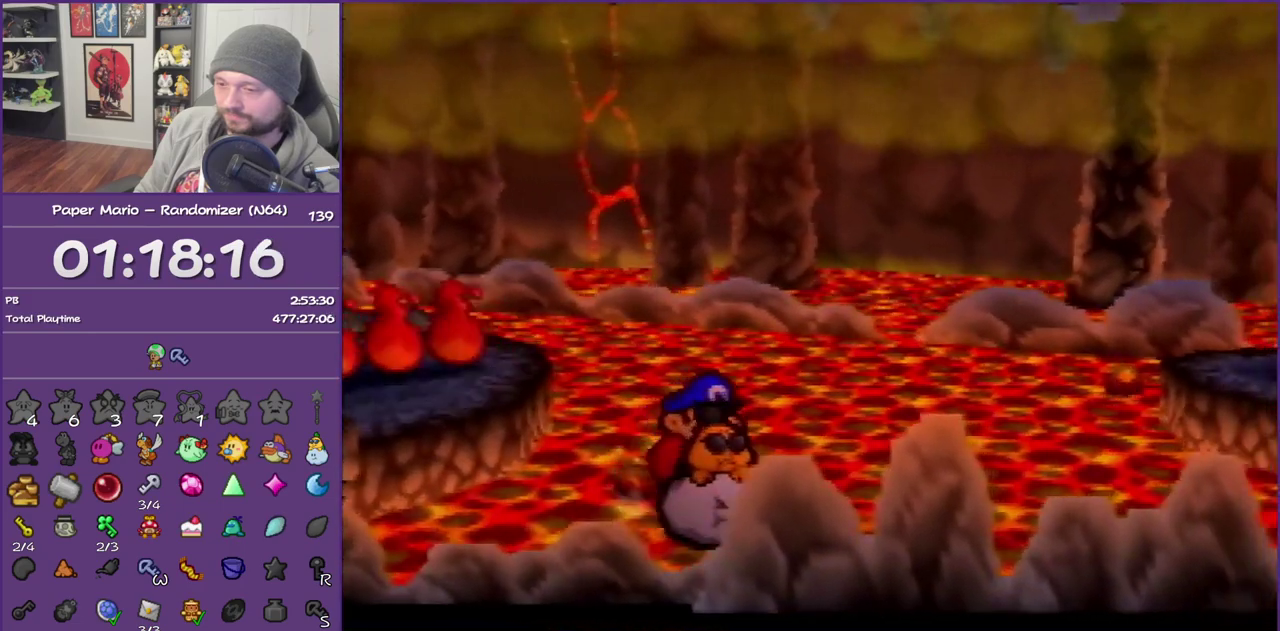
{"buttons": [], "left_stick": "right", "events": []}
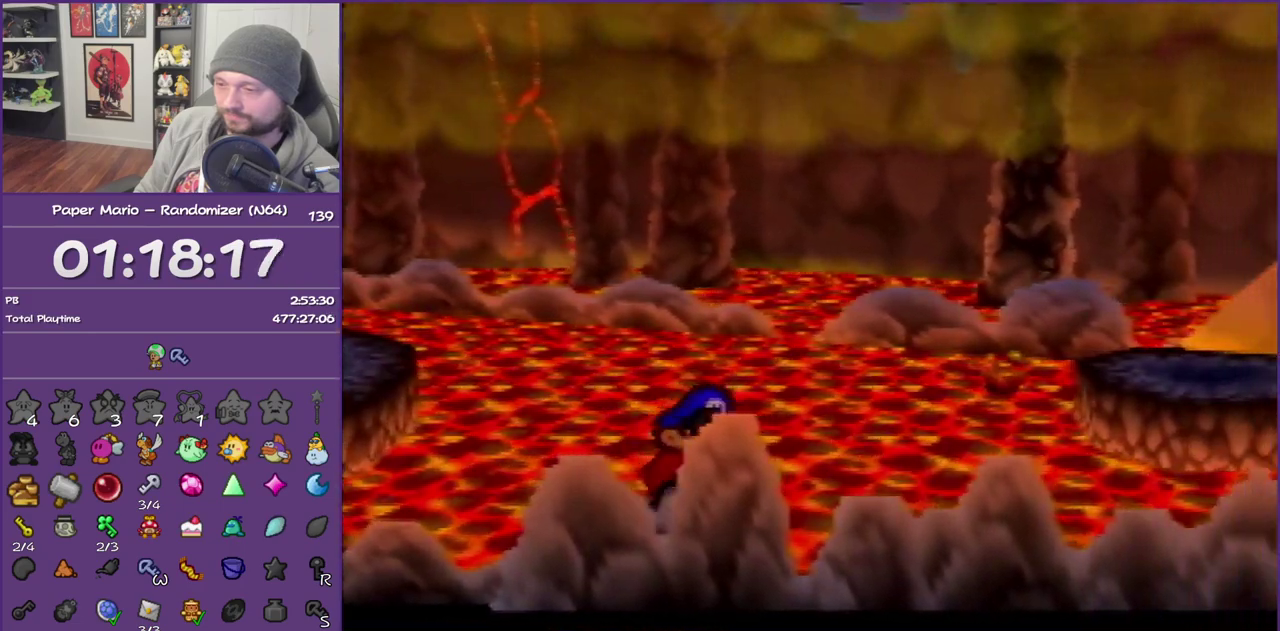
{"buttons": [], "left_stick": "right", "events": []}
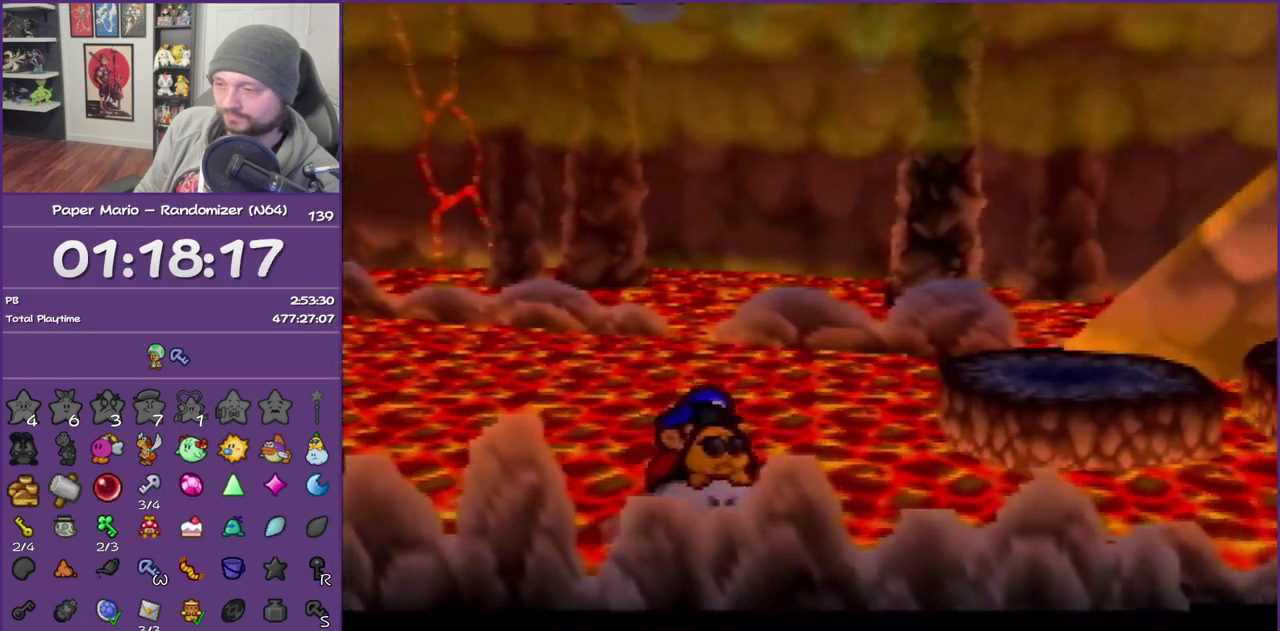
{"buttons": [], "left_stick": "right", "events": []}
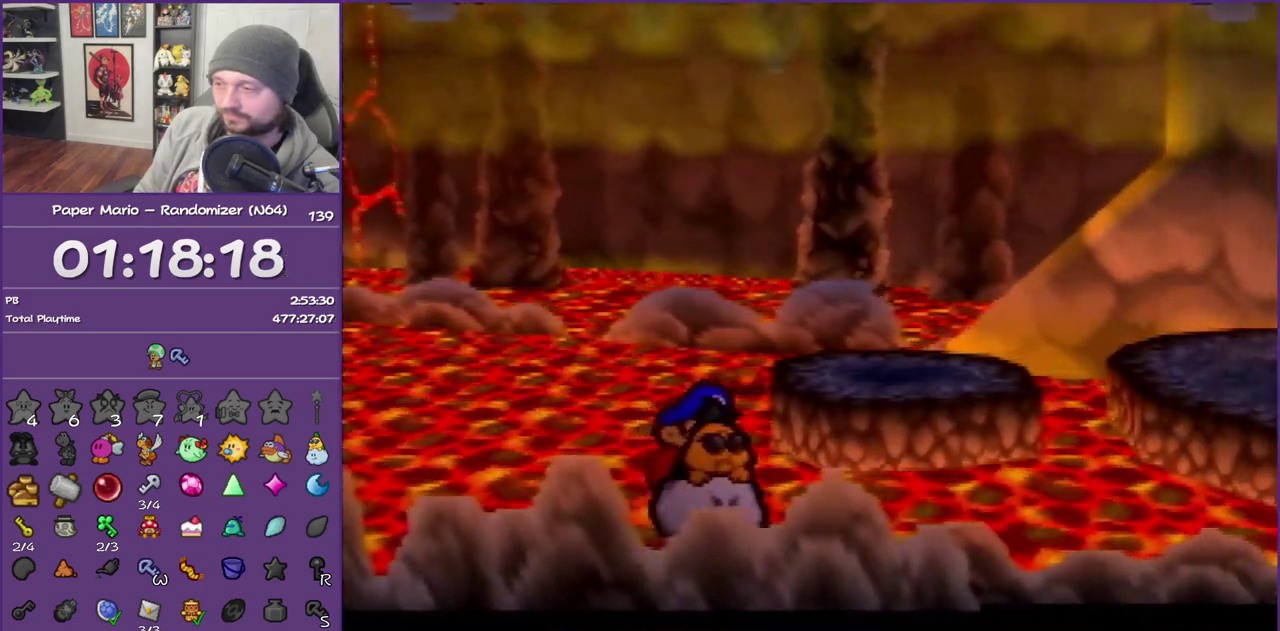
{"buttons": [], "left_stick": "right", "events": []}
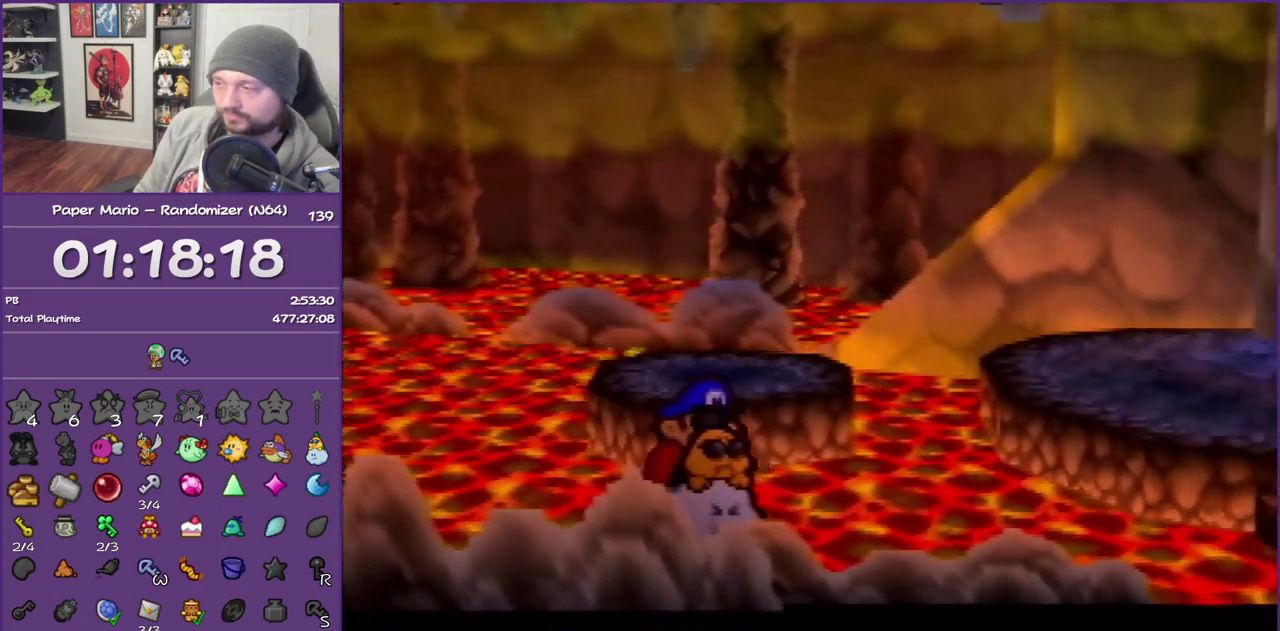
{"buttons": [], "left_stick": "right", "events": []}
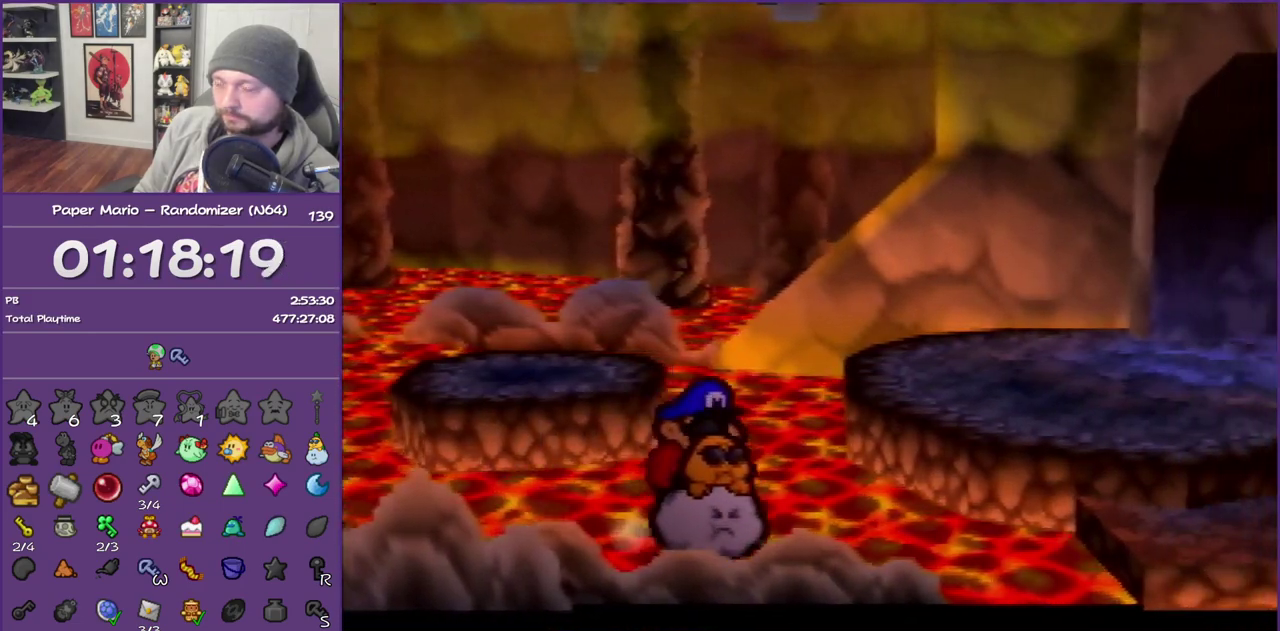
{"buttons": [], "left_stick": "right", "events": []}
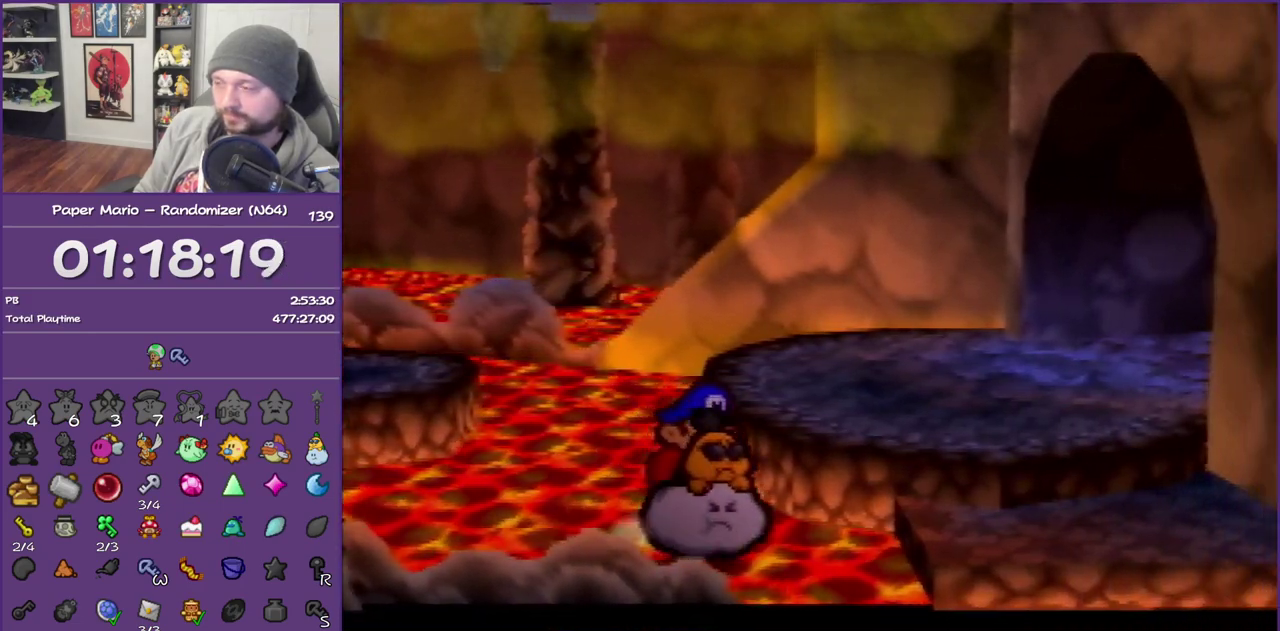
{"buttons": ["C_RIGHT"], "left_stick": "up", "events": [[283, "left_stick", "up-right"], [500, "C_RIGHT", "down"], [500, "left_stick", "up"]]}
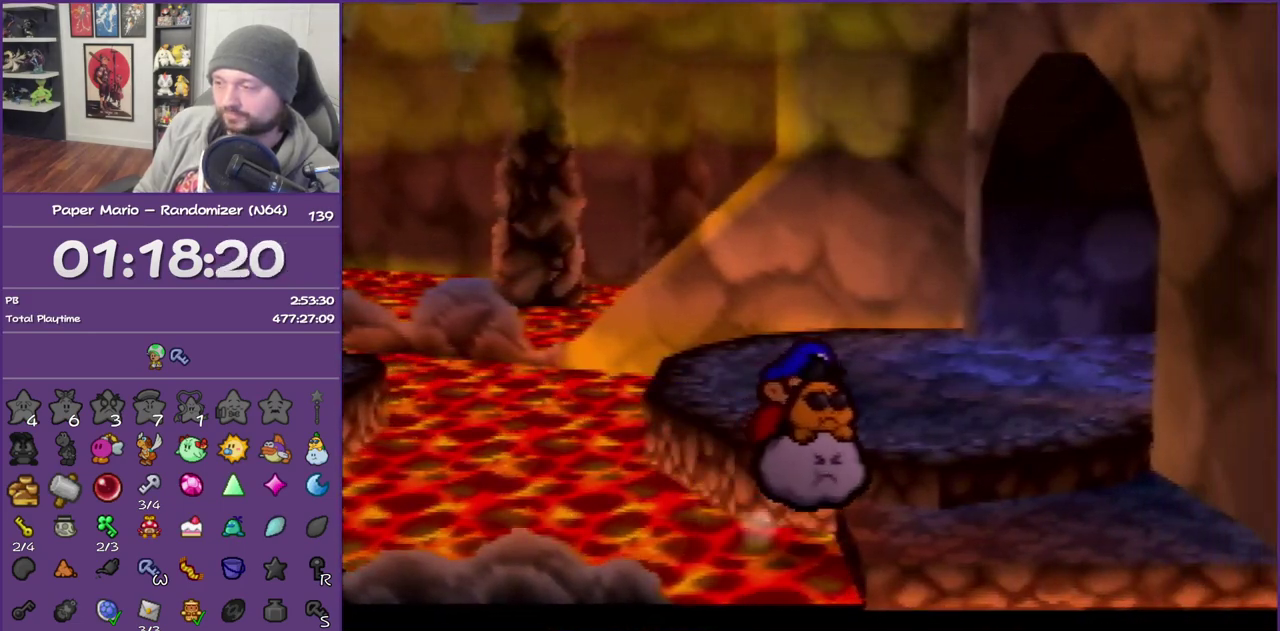
{"buttons": [], "left_stick": "center", "events": [[133, "C_RIGHT", "up"], [167, "left_stick", "center"]]}
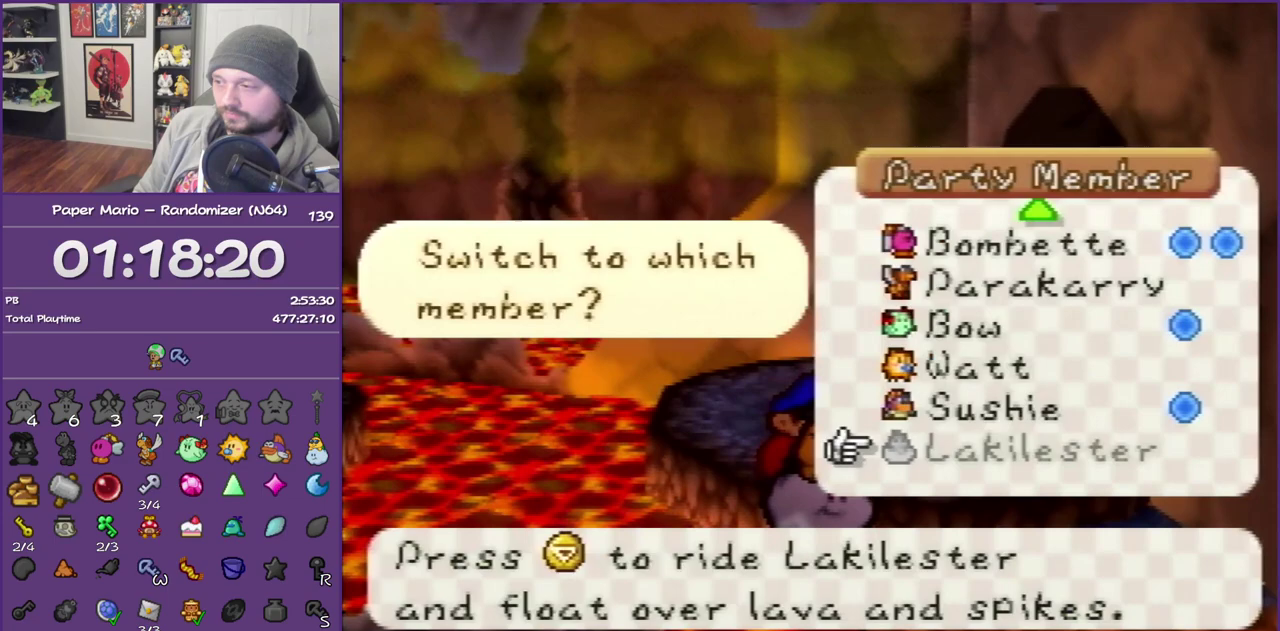
{"buttons": [], "left_stick": "center", "events": [[33, "left_stick", "up"], [117, "left_stick", "center"], [183, "left_stick", "up"], [317, "left_stick", "center"], [383, "left_stick", "up"], [433, "left_stick", "center"]]}
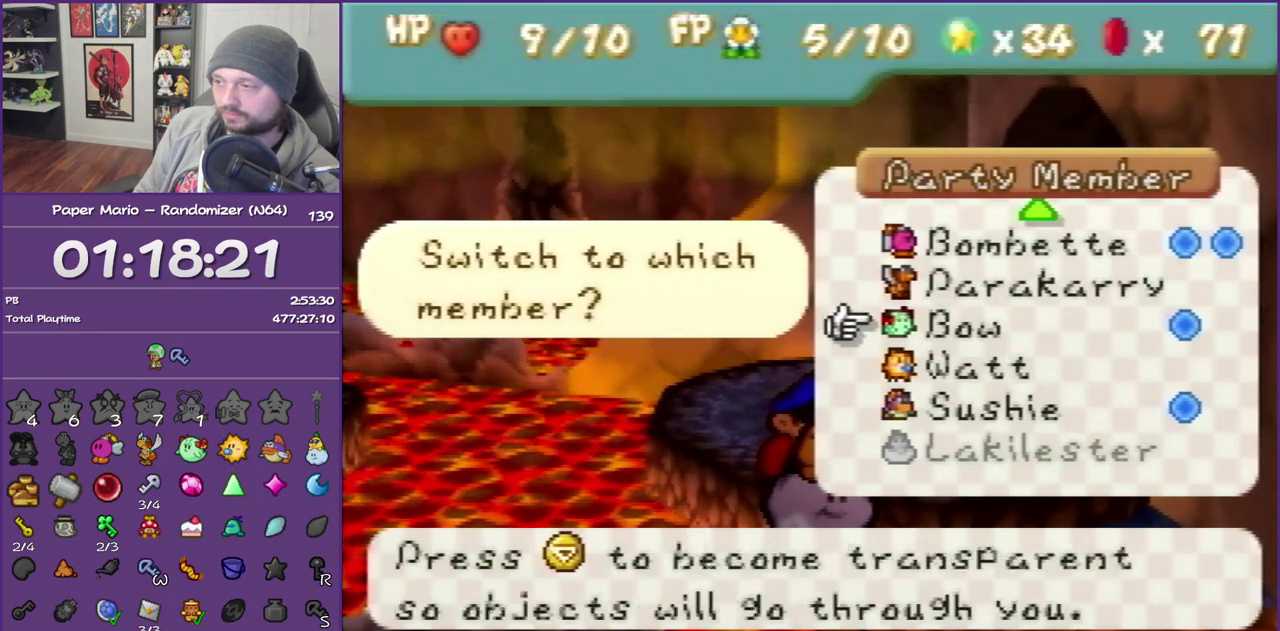
{"buttons": [], "left_stick": "up-right", "events": [[33, "left_stick", "up"], [150, "A", "down"], [150, "left_stick", "center"], [283, "A", "up"], [383, "left_stick", "up-right"]]}
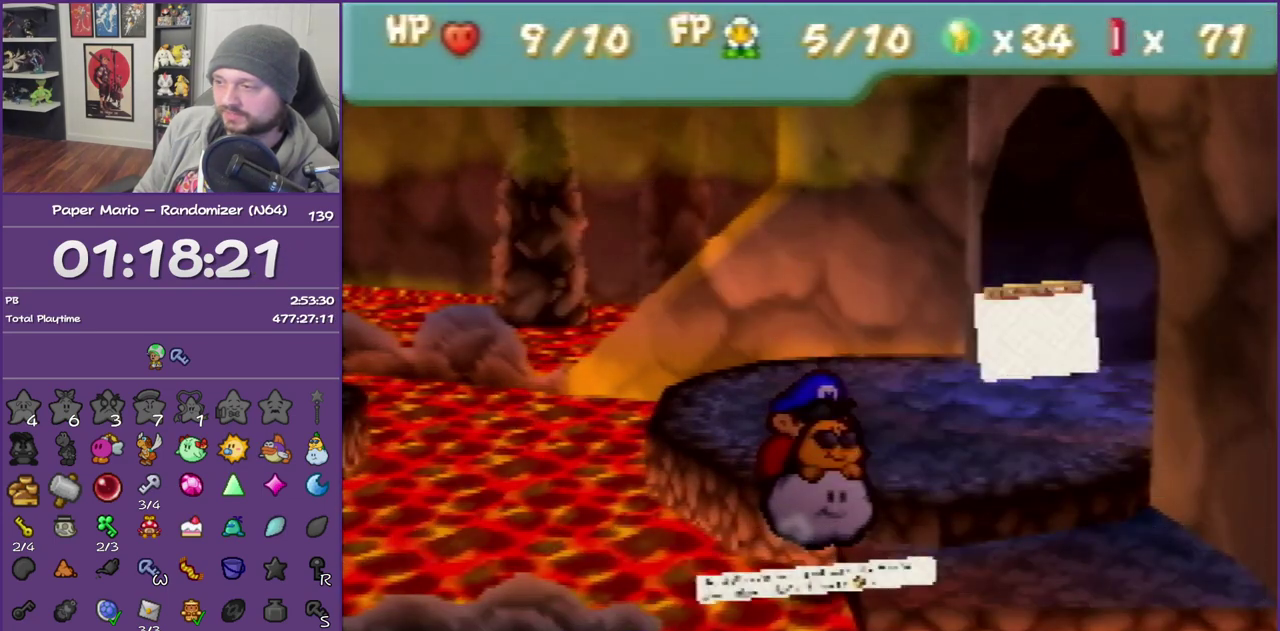
{"buttons": [], "left_stick": "up-right", "events": []}
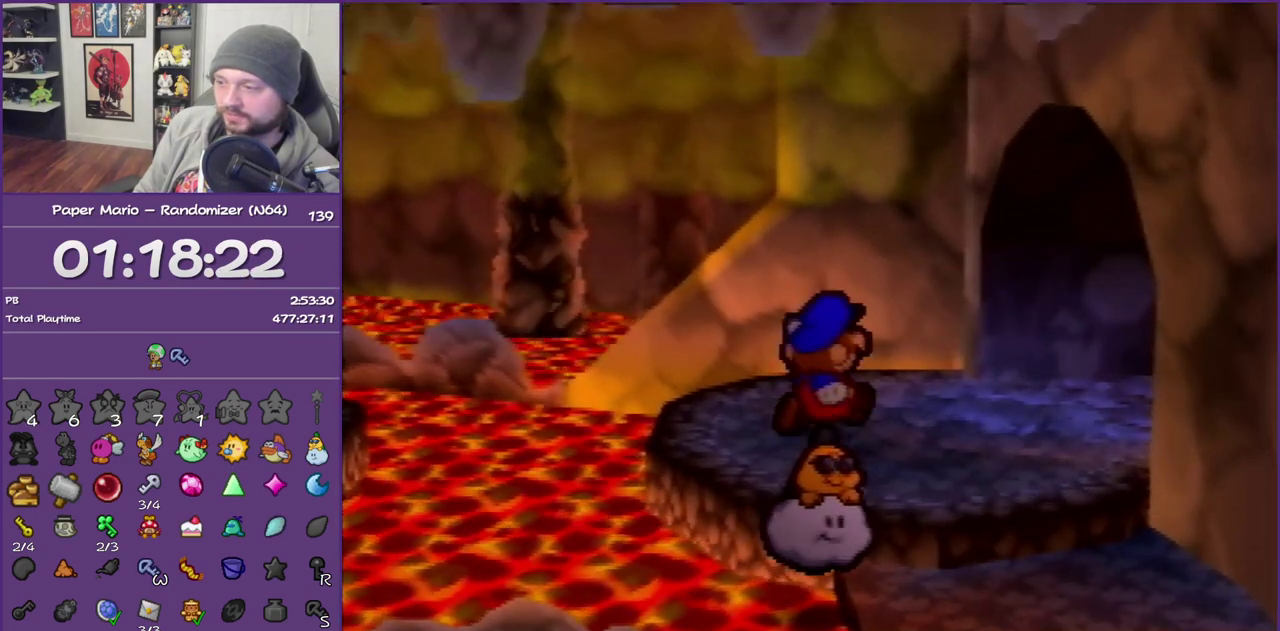
{"buttons": [], "left_stick": "up-right", "events": []}
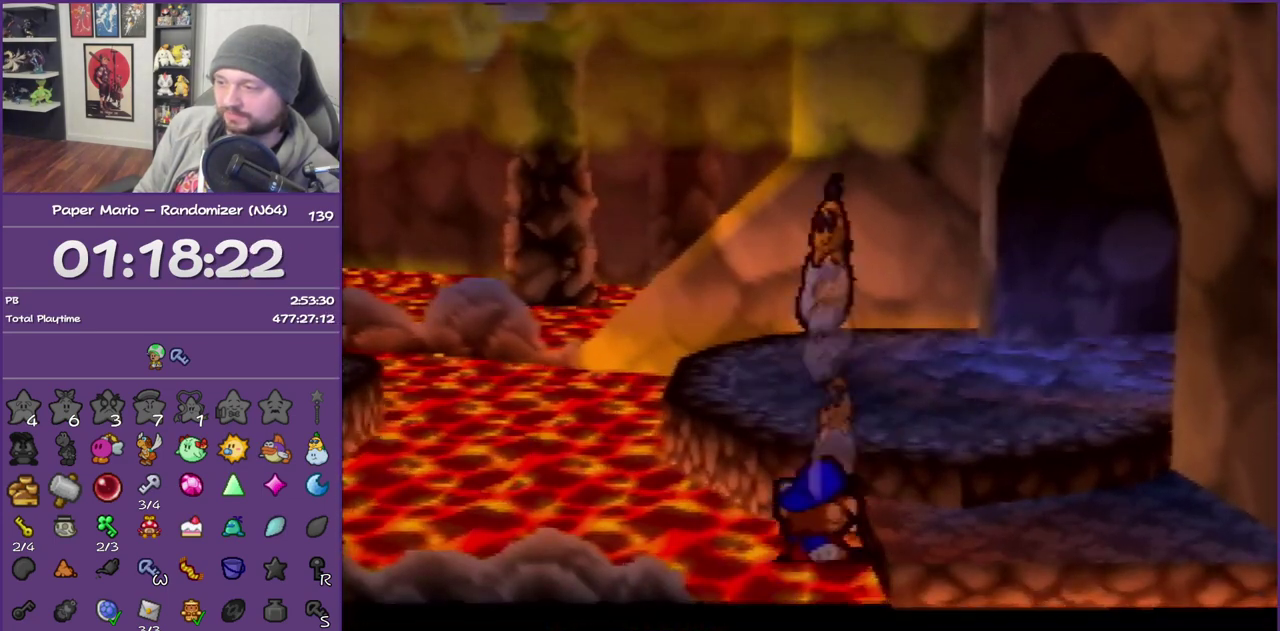
{"buttons": [], "left_stick": "up-right", "events": []}
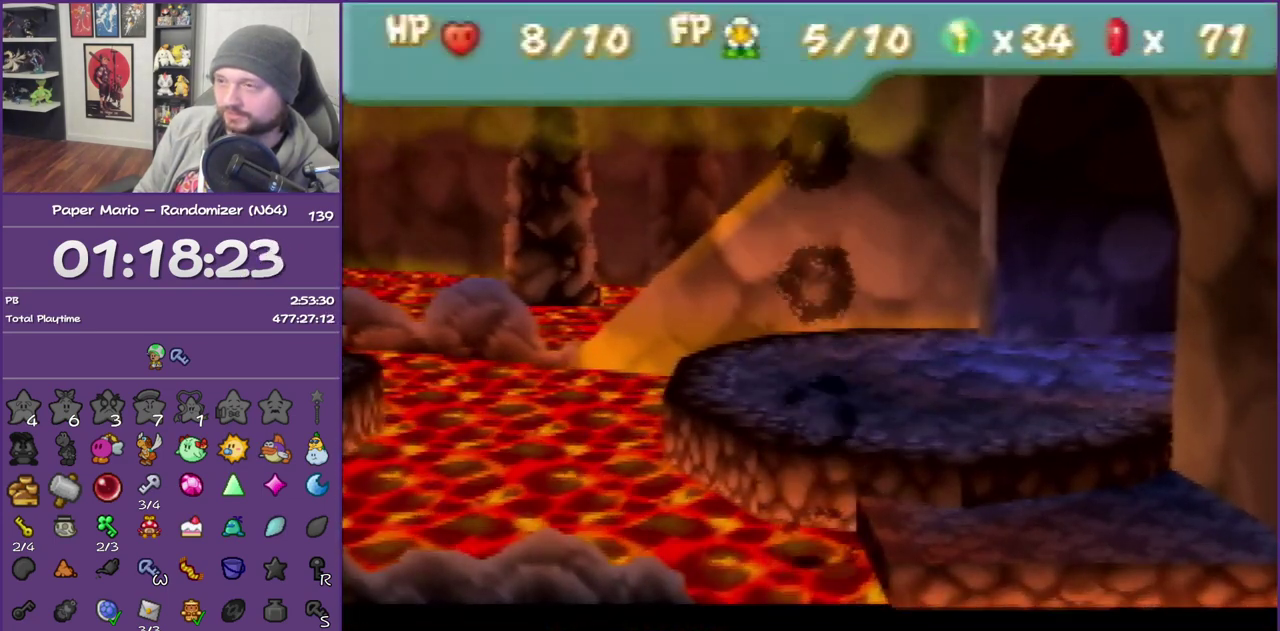
{"buttons": [], "left_stick": "up-right", "events": []}
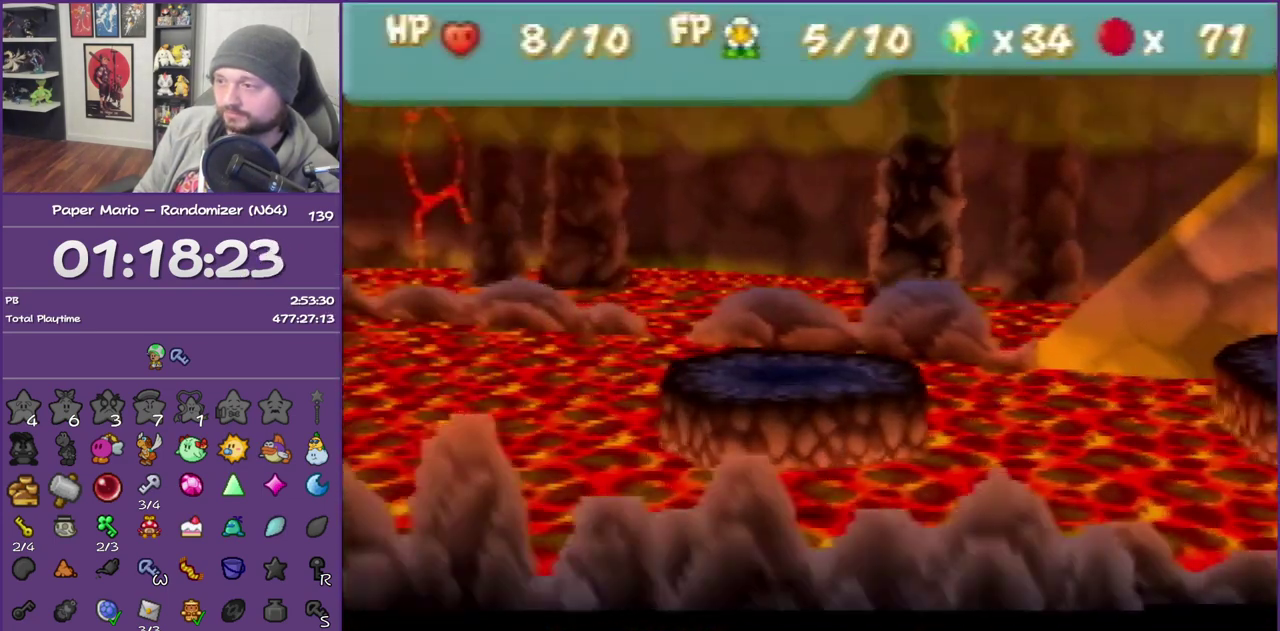
{"buttons": [], "left_stick": "center", "events": [[250, "left_stick", "center"]]}
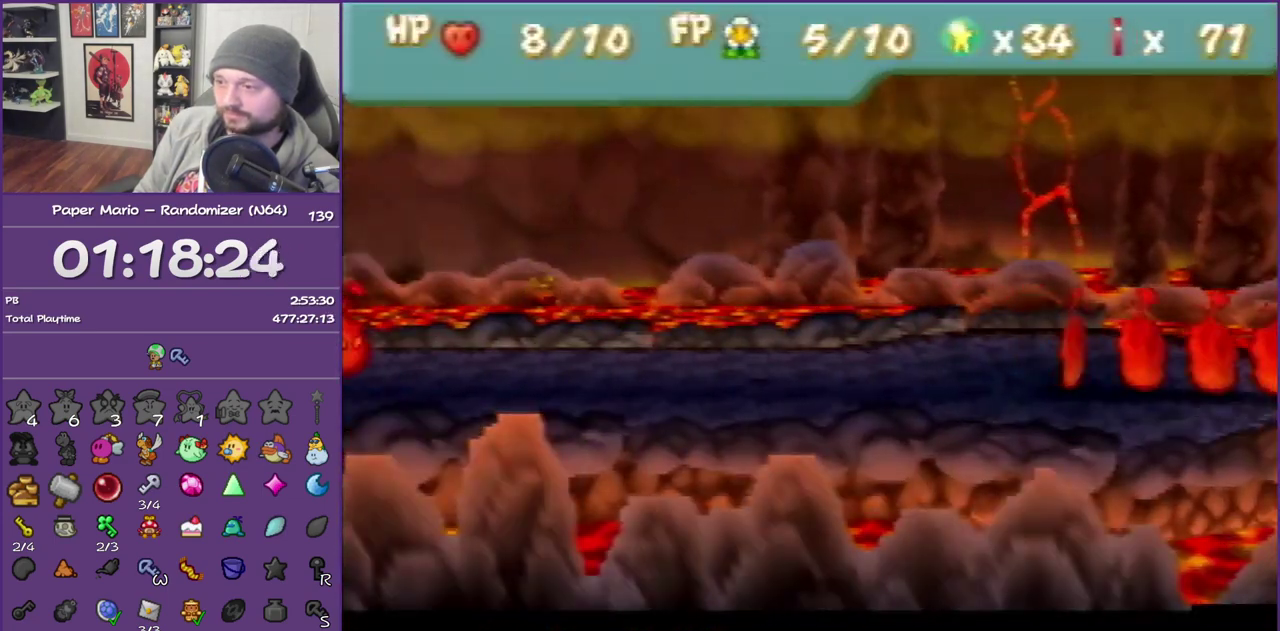
{"buttons": [], "left_stick": "center", "events": []}
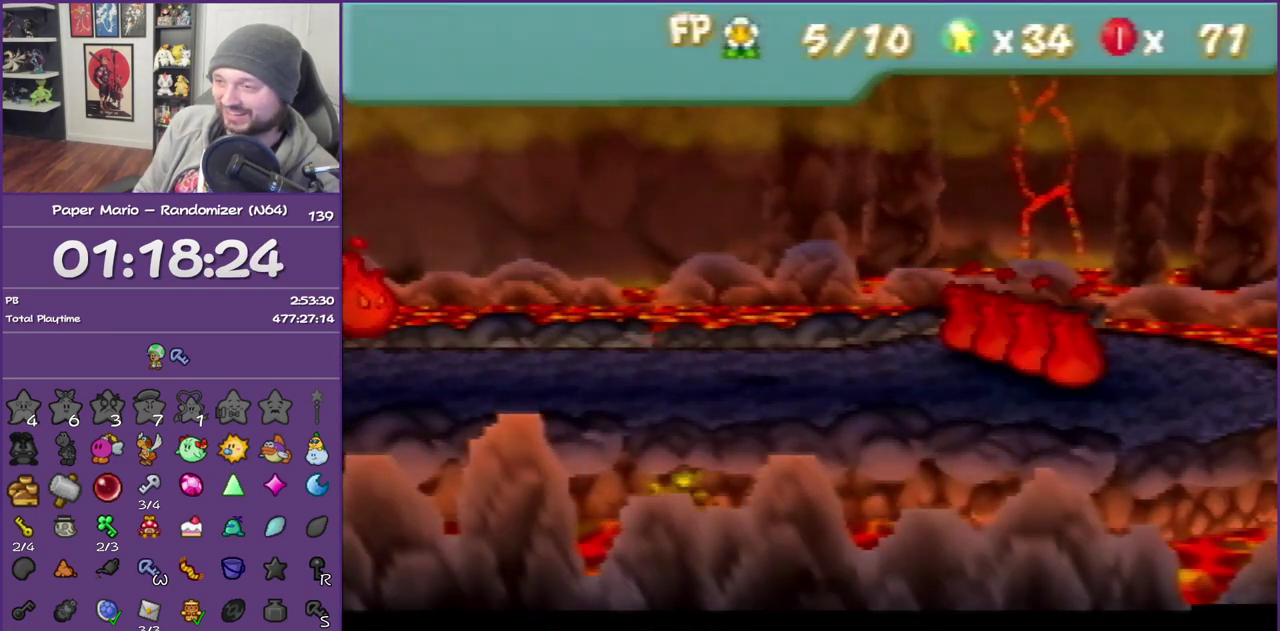
{"buttons": [], "left_stick": "down-right", "events": [[117, "left_stick", "down-right"]]}
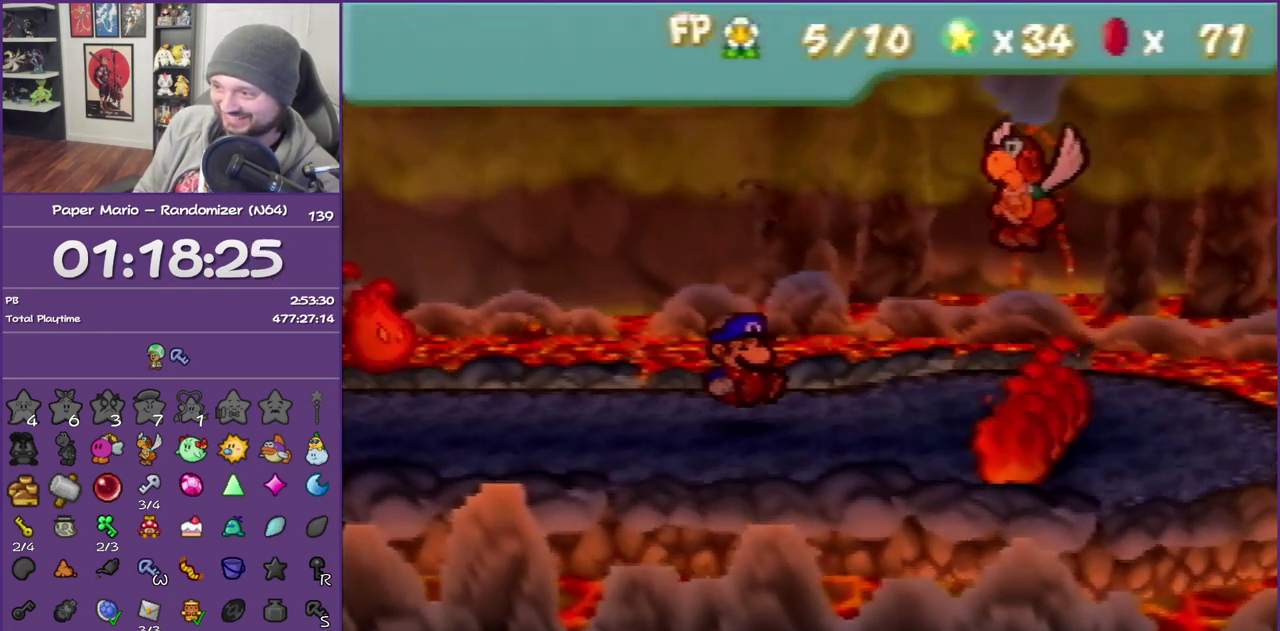
{"buttons": [], "left_stick": "down-right", "events": []}
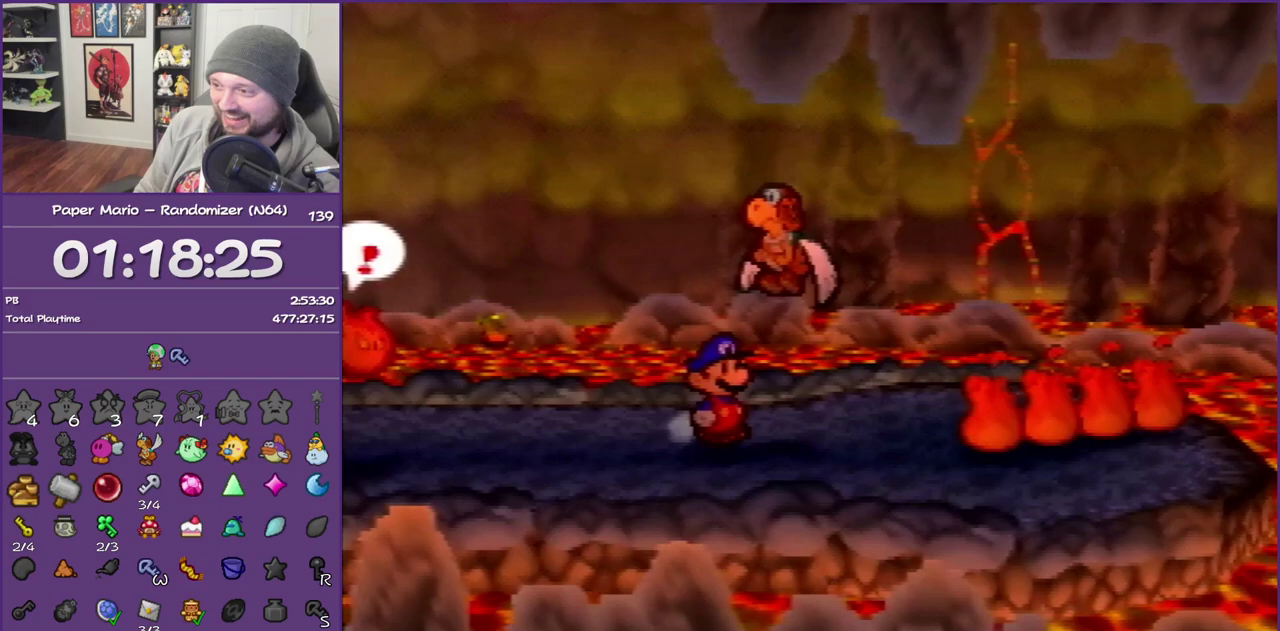
{"buttons": [], "left_stick": "down-right", "events": [[67, "left_stick", "down"], [467, "left_stick", "down-right"]]}
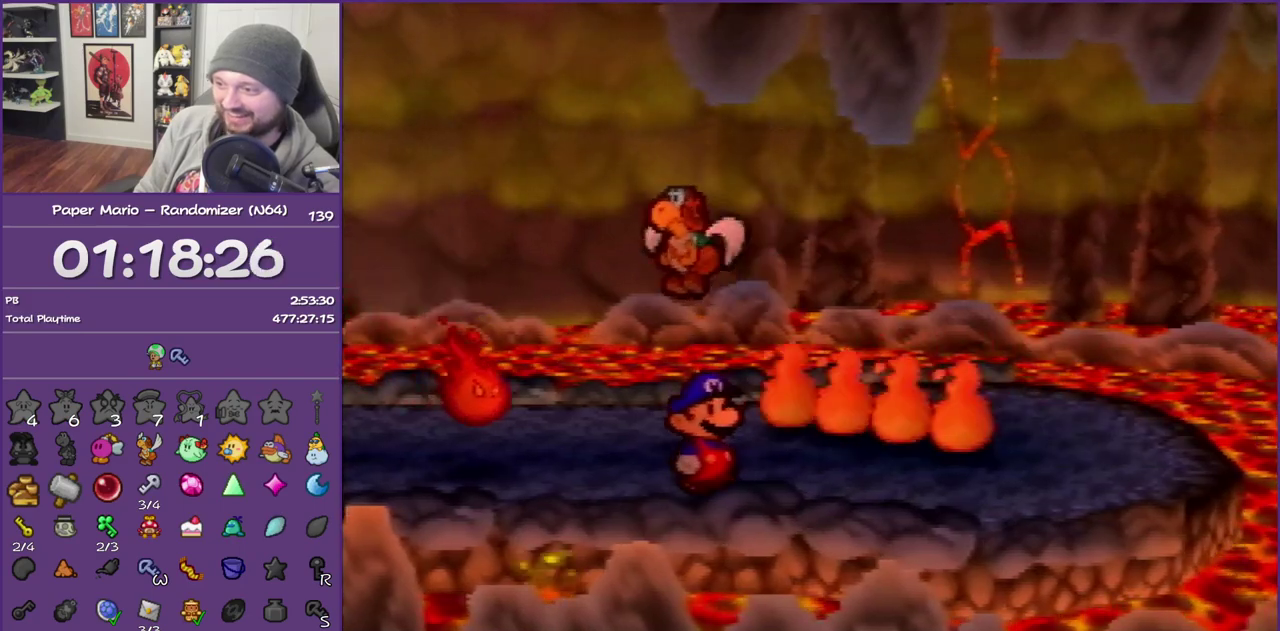
{"buttons": [], "left_stick": "down-right", "events": [[117, "left_stick", "down"], [400, "left_stick", "down-right"]]}
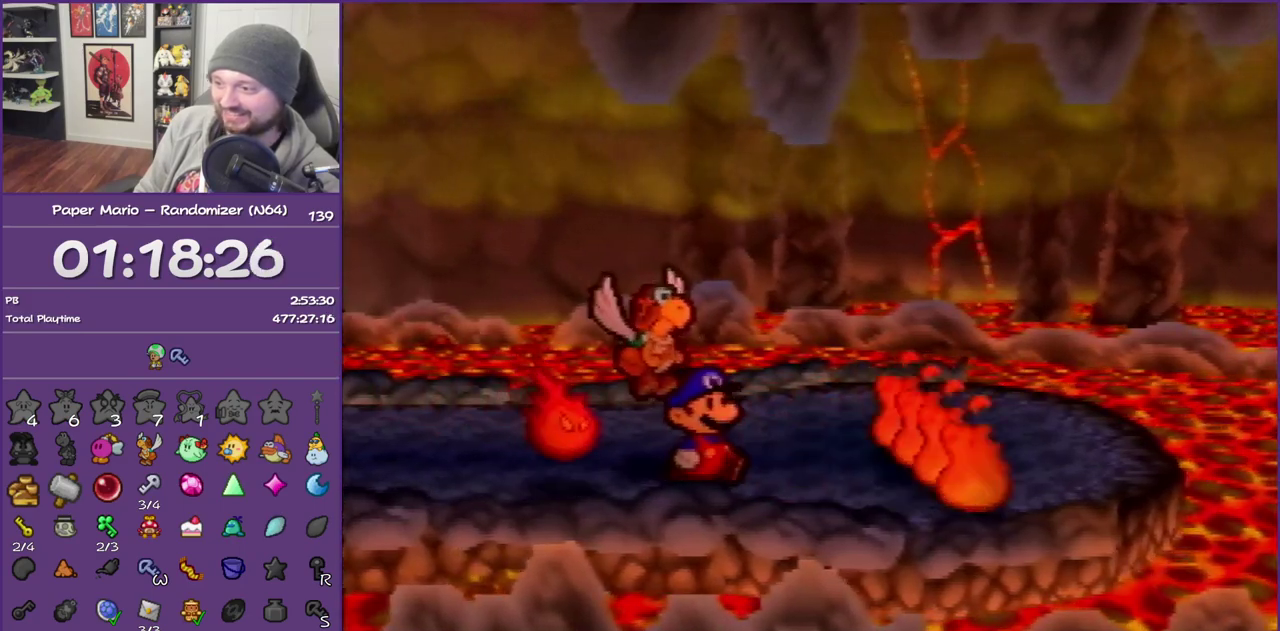
{"buttons": [], "left_stick": "right", "events": [[150, "left_stick", "right"]]}